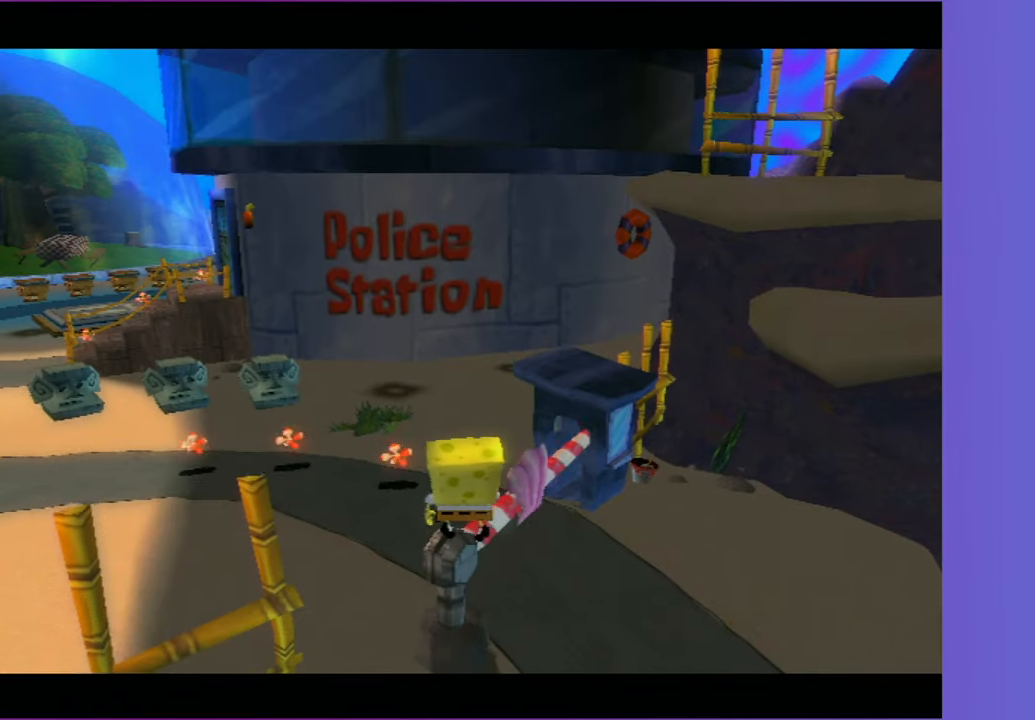
Gameplay with a controller (Xbox layout); each line is a JSON object with the inputs held at the frame after it (dt_ms = milliseconds from this image to that frame). "button_events" lists button changes between this image and that frame as [ms after this image, input, new state], when the widget could be followed in between (sticks are given only as held states). Not read: L3 R3.
{"dt_ms": 500, "buttons": [], "left_stick": "center", "right_stick": "center", "button_events": [[33, "R2", "up"], [117, "R2", "down"], [217, "R2", "up"], [283, "R2", "down"], [383, "R2", "up"]]}
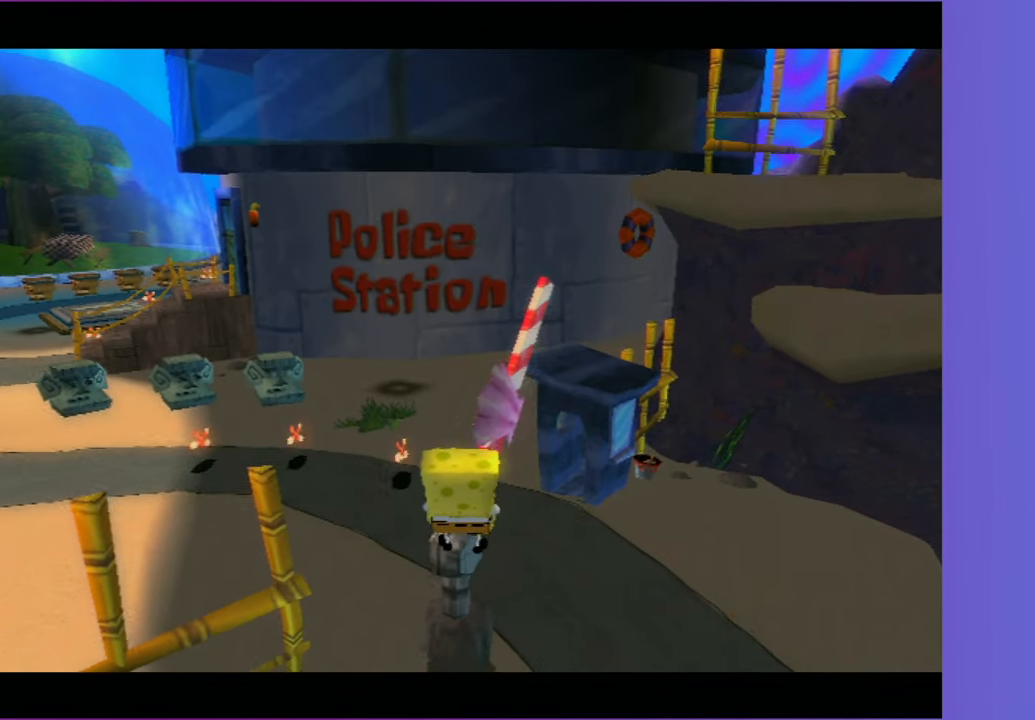
{"dt_ms": 500, "buttons": [], "left_stick": "center", "right_stick": "center", "button_events": []}
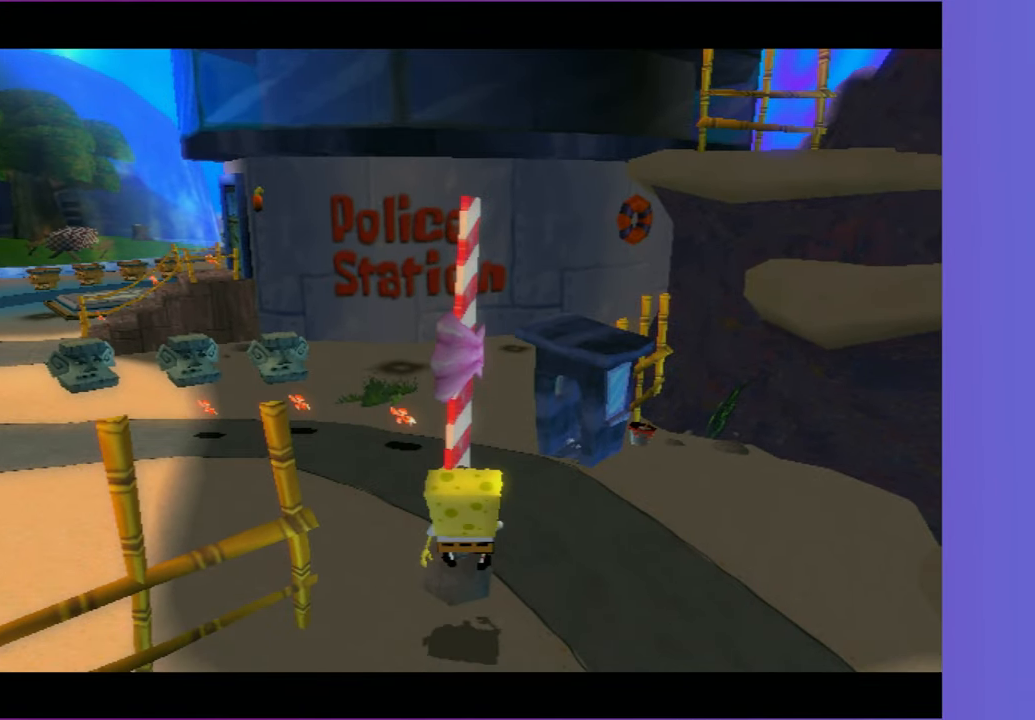
{"dt_ms": 500, "buttons": [], "left_stick": "center", "right_stick": "center", "button_events": [[33, "A", "down"], [150, "A", "up"], [250, "A", "down"], [333, "A", "up"], [417, "A", "down"], [500, "A", "up"]]}
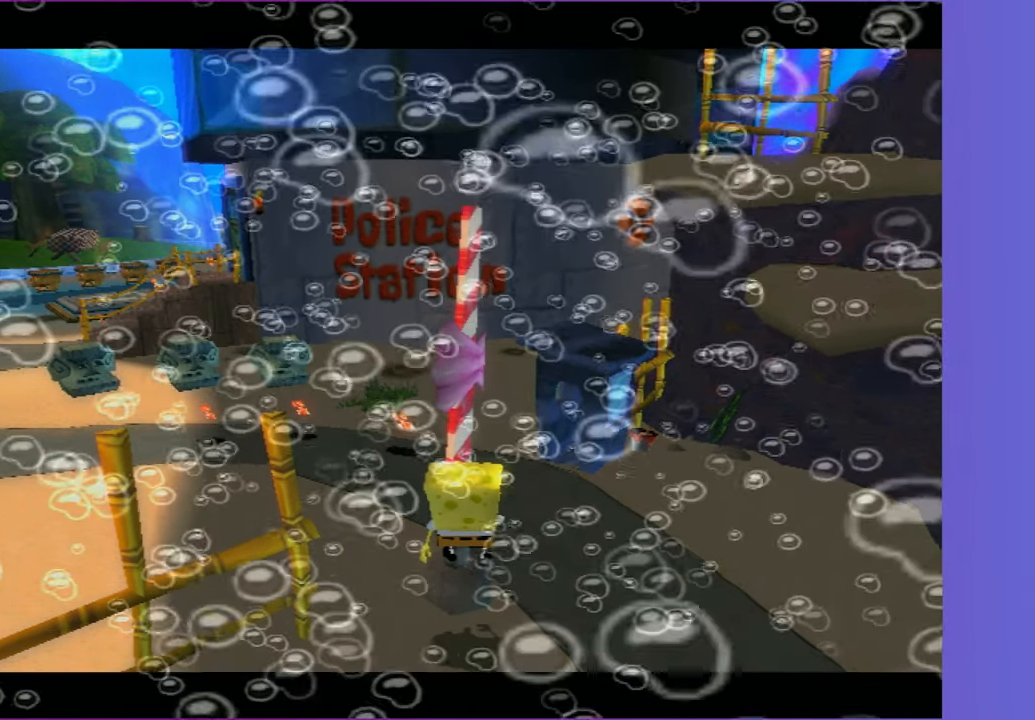
{"dt_ms": 500, "buttons": [], "left_stick": "center", "right_stick": "center", "button_events": [[83, "A", "down"], [150, "A", "up"], [250, "A", "down"], [300, "A", "up"], [417, "A", "down"], [467, "A", "up"]]}
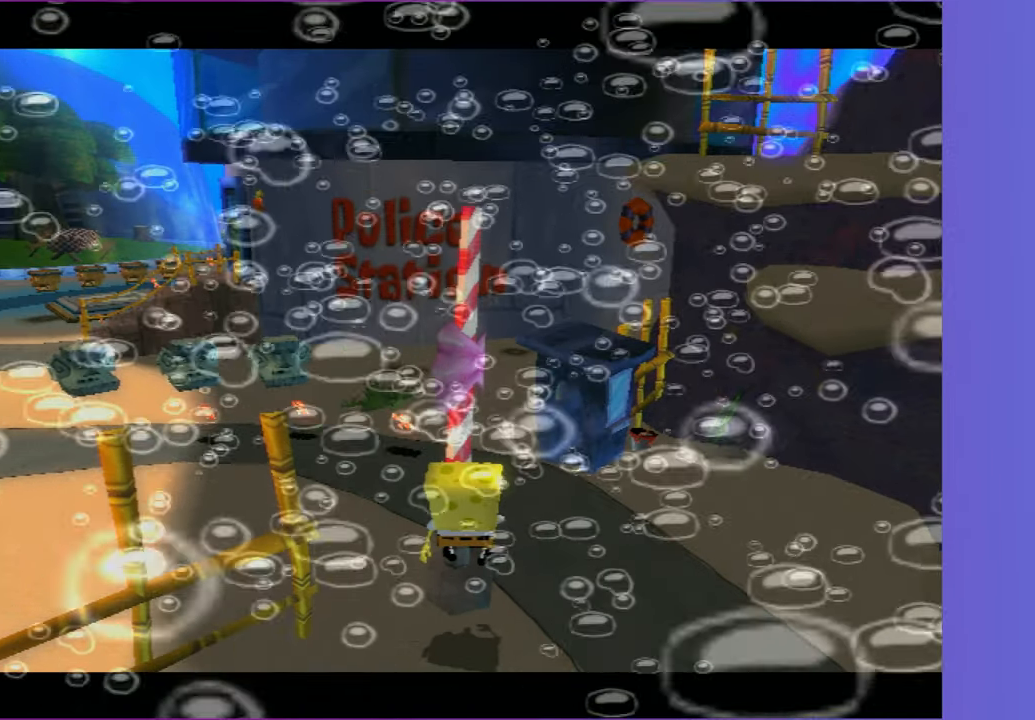
{"dt_ms": 500, "buttons": [], "left_stick": "center", "right_stick": "center", "button_events": [[67, "A", "down"], [133, "A", "up"], [233, "A", "down"], [300, "A", "up"], [400, "A", "down"], [483, "A", "up"]]}
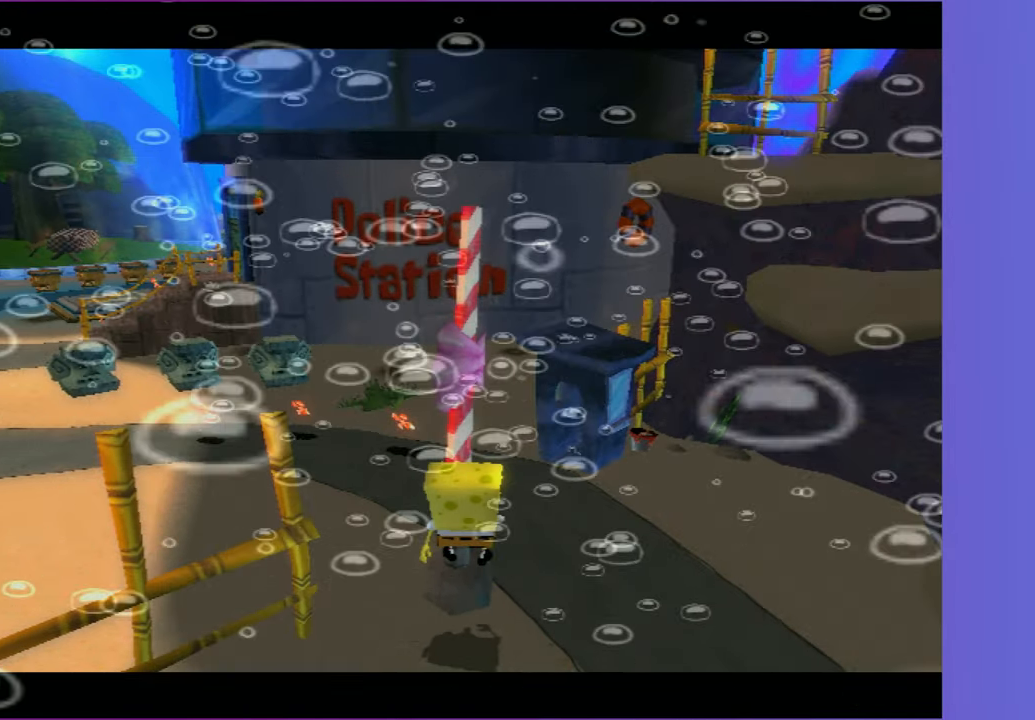
{"dt_ms": 500, "buttons": [], "left_stick": "center", "right_stick": "center", "button_events": [[67, "A", "down"], [133, "A", "up"], [233, "A", "down"], [300, "A", "up"], [400, "A", "down"], [467, "A", "up"]]}
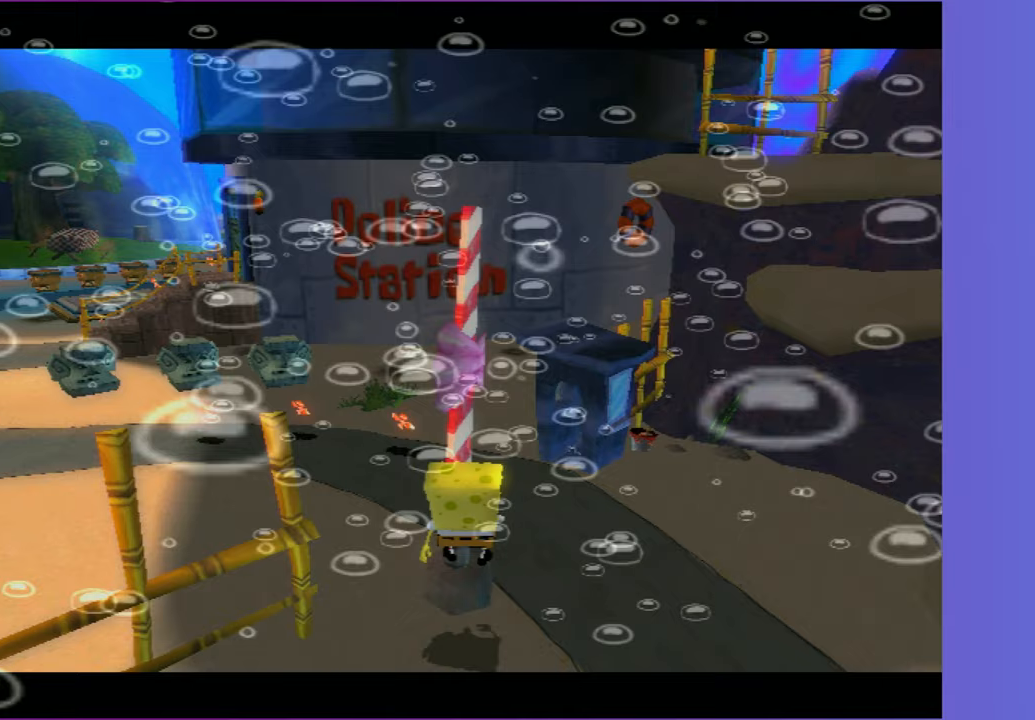
{"dt_ms": 500, "buttons": [], "left_stick": "center", "right_stick": "center", "button_events": [[67, "A", "down"], [150, "A", "up"], [250, "A", "down"], [317, "A", "up"], [417, "A", "down"], [500, "A", "up"]]}
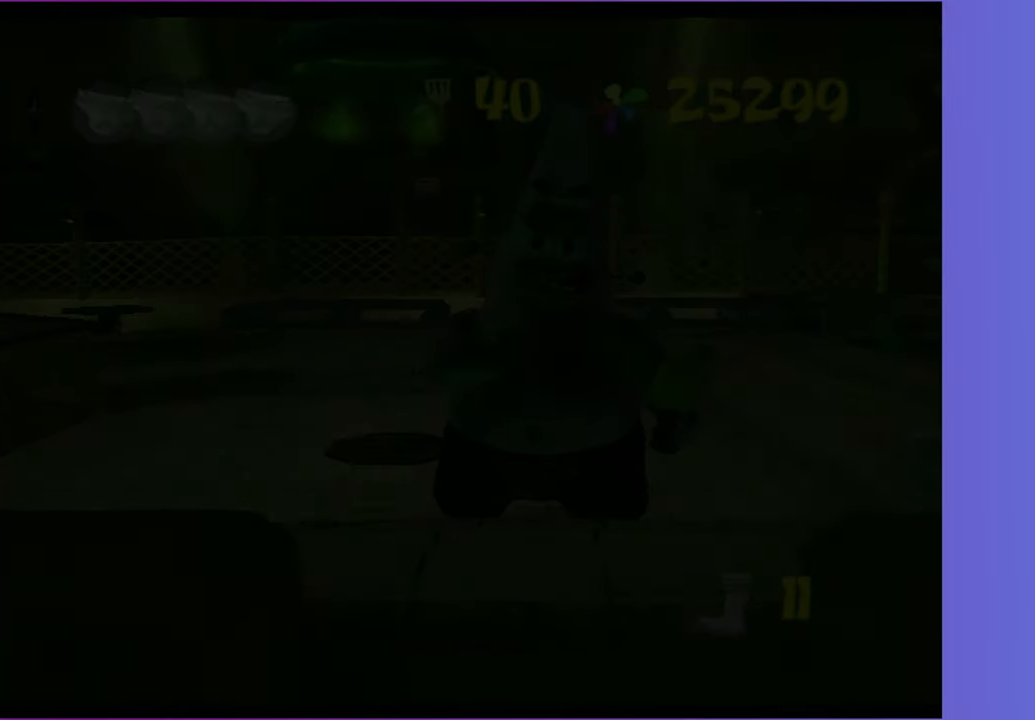
{"dt_ms": 500, "buttons": ["A"], "left_stick": "up-right", "right_stick": "center", "button_events": [[83, "A", "down"], [167, "A", "up"], [267, "A", "down"], [350, "A", "up"], [433, "A", "down"]]}
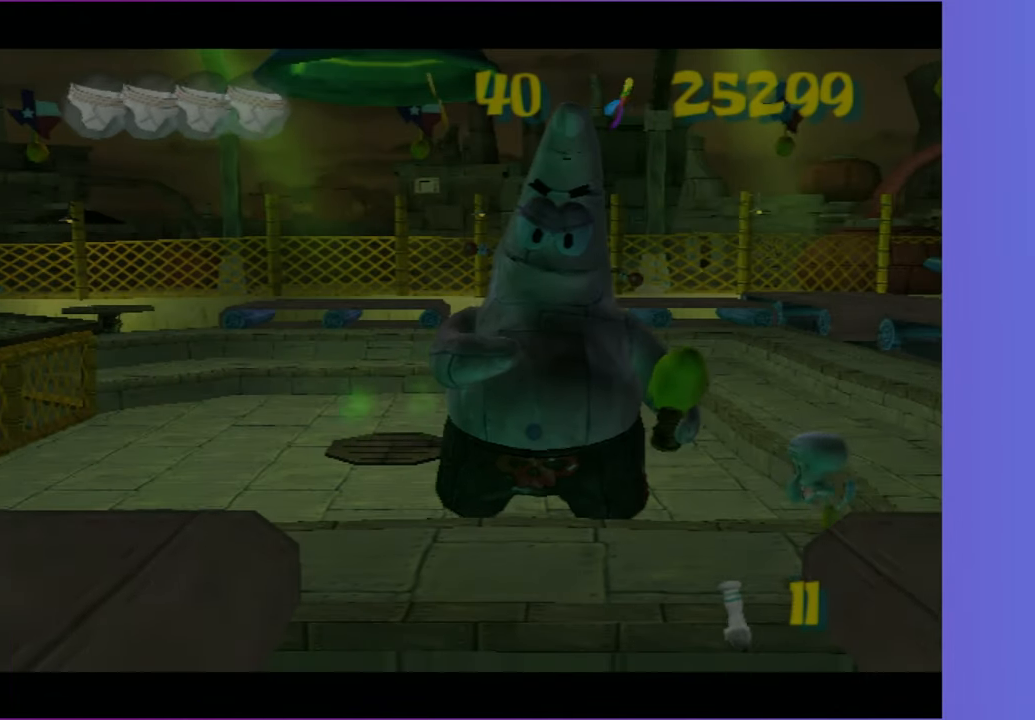
{"dt_ms": 500, "buttons": [], "left_stick": "up-right", "right_stick": "center", "button_events": [[17, "A", "up"], [117, "A", "down"], [217, "A", "up"], [300, "A", "down"], [400, "A", "up"]]}
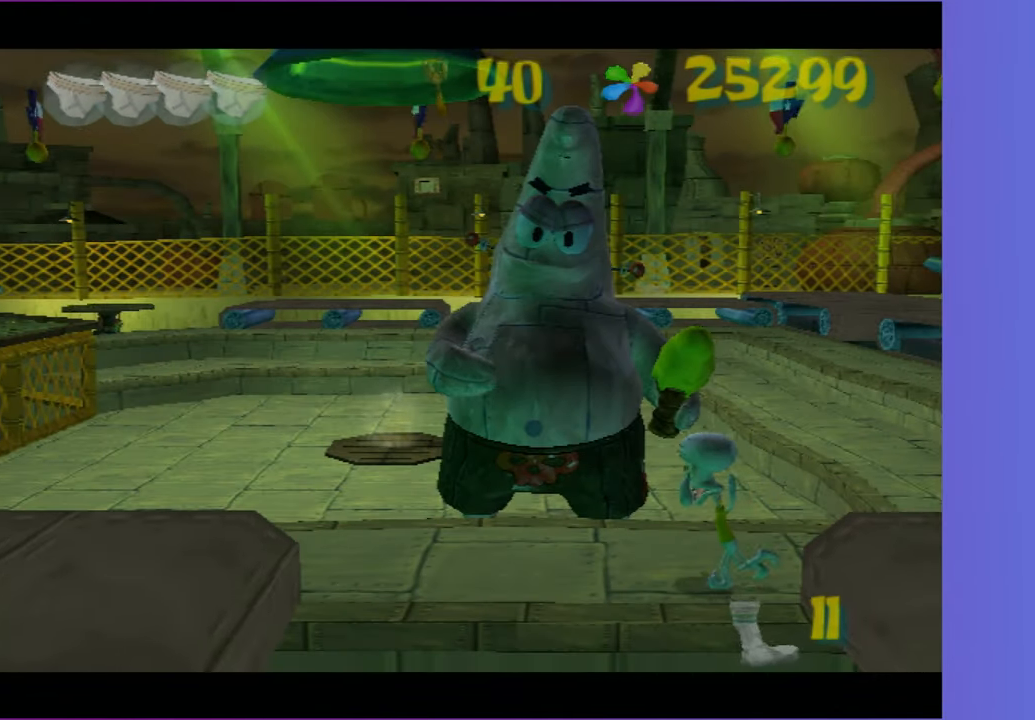
{"dt_ms": 500, "buttons": [], "left_stick": "down", "right_stick": "center", "button_events": [[17, "A", "down"], [117, "A", "up"], [250, "A", "down"], [333, "A", "up"]]}
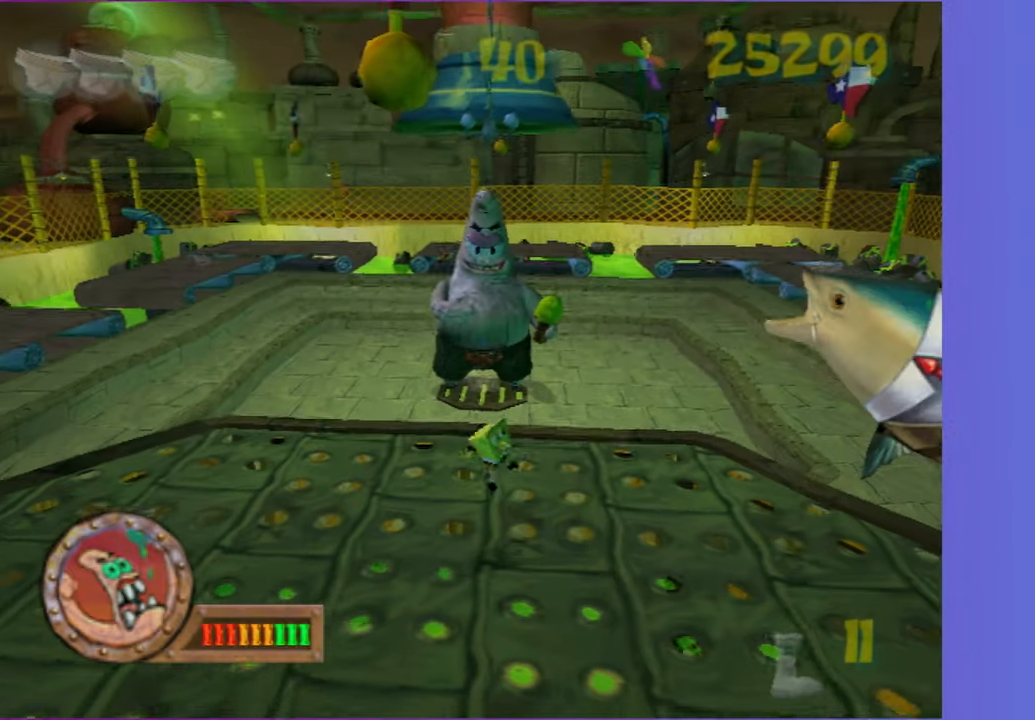
{"dt_ms": 500, "buttons": [], "left_stick": "up-left", "right_stick": "center", "button_events": []}
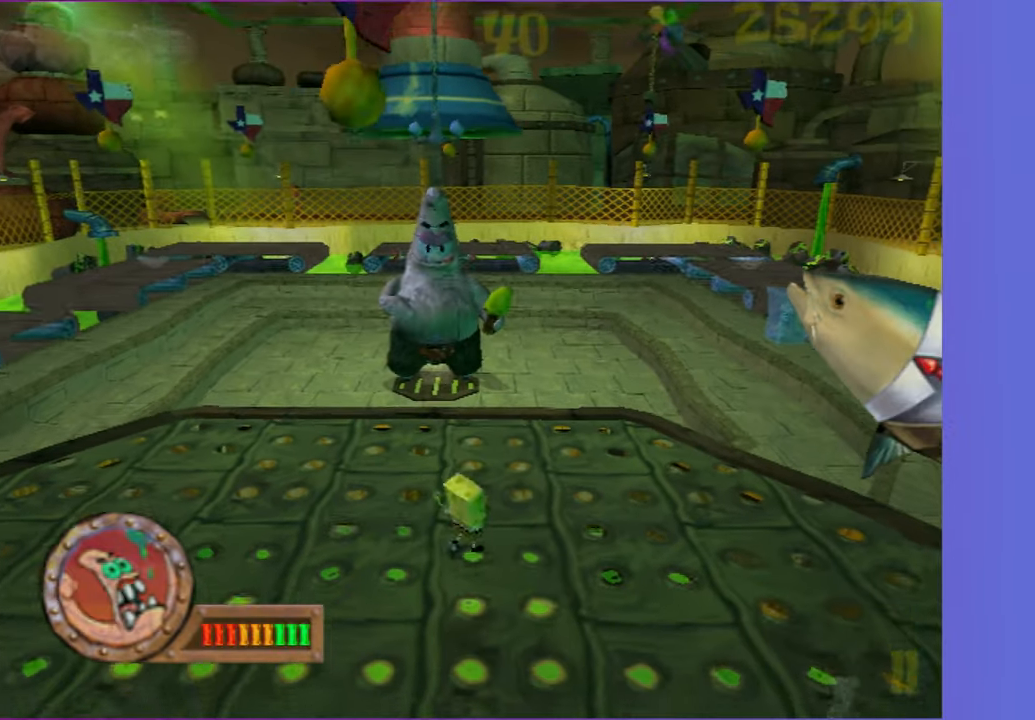
{"dt_ms": 500, "buttons": [], "left_stick": "up-right", "right_stick": "center", "button_events": [[117, "A", "down"], [167, "A", "up"]]}
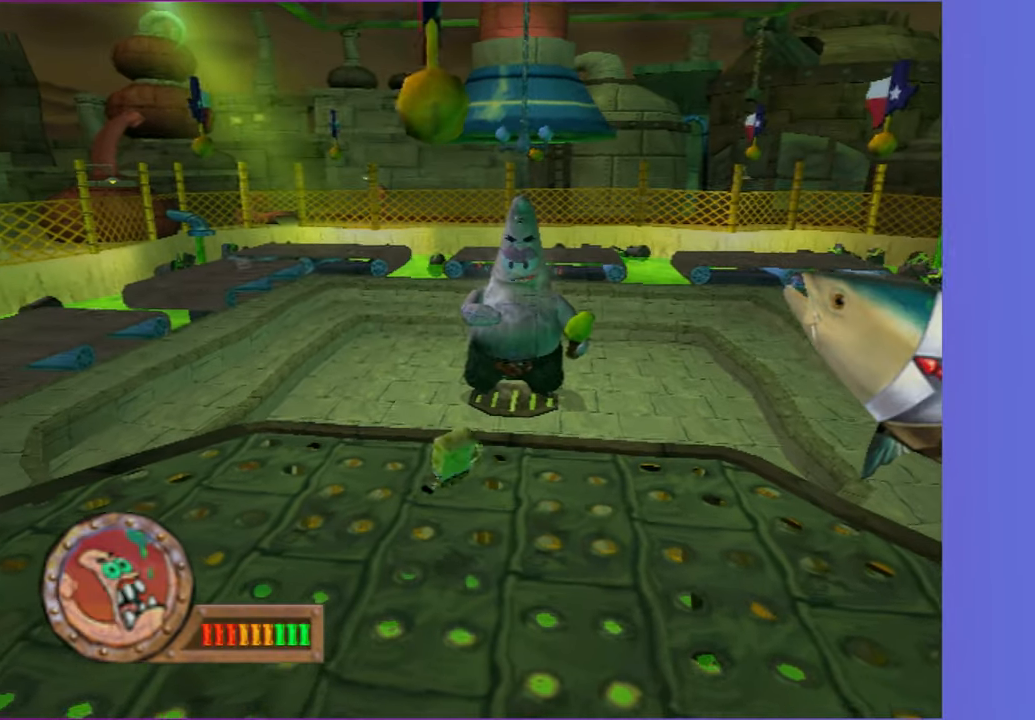
{"dt_ms": 500, "buttons": [], "left_stick": "right", "right_stick": "center", "button_events": []}
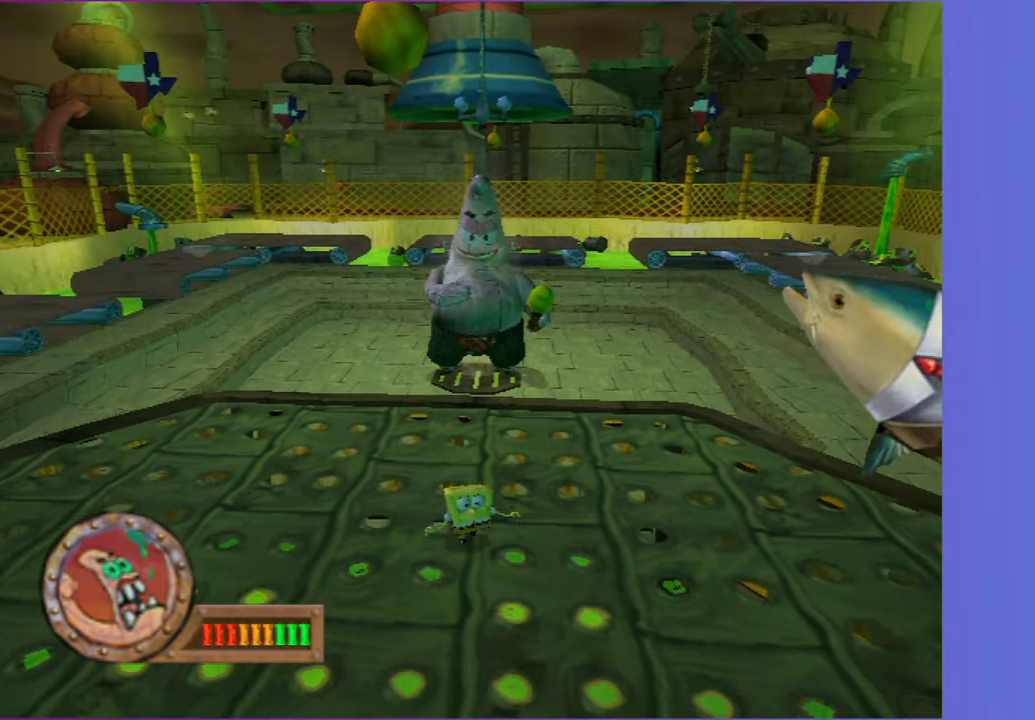
{"dt_ms": 500, "buttons": [], "left_stick": "down-left", "right_stick": "center", "button_events": [[183, "A", "down"], [267, "A", "up"]]}
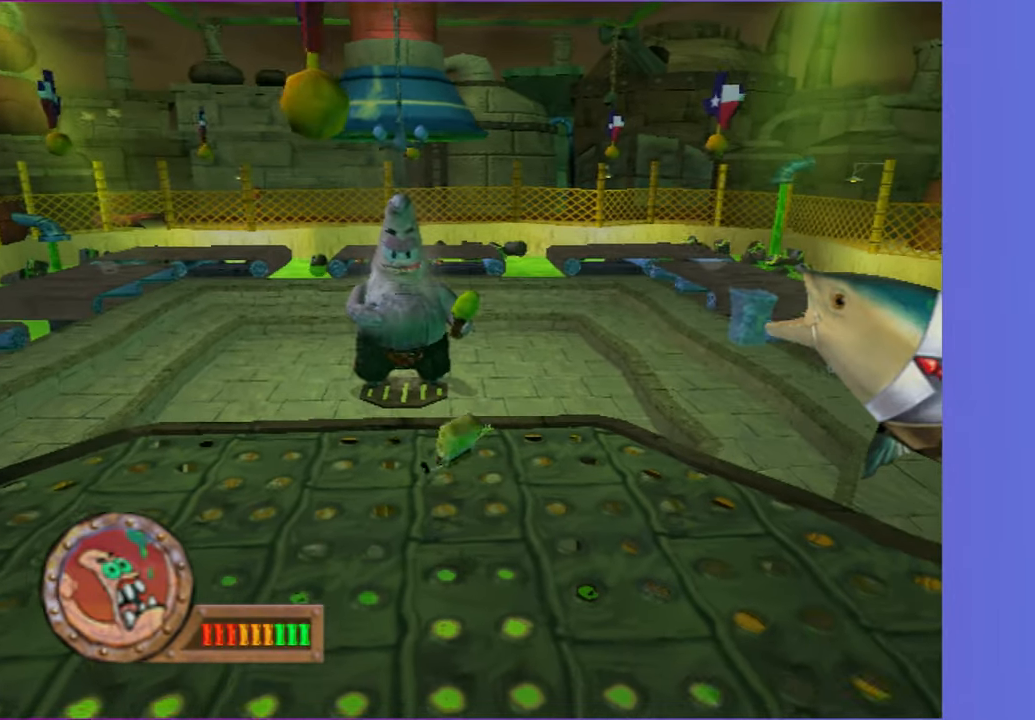
{"dt_ms": 500, "buttons": [], "left_stick": "up-right", "right_stick": "center", "button_events": []}
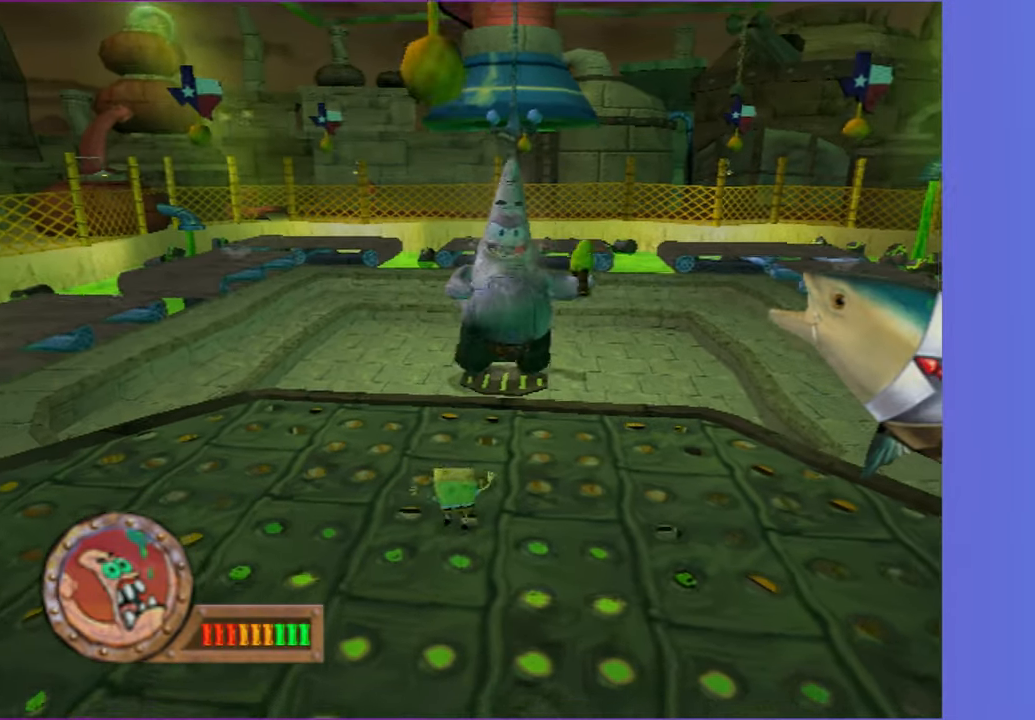
{"dt_ms": 500, "buttons": [], "left_stick": "center", "right_stick": "center", "button_events": []}
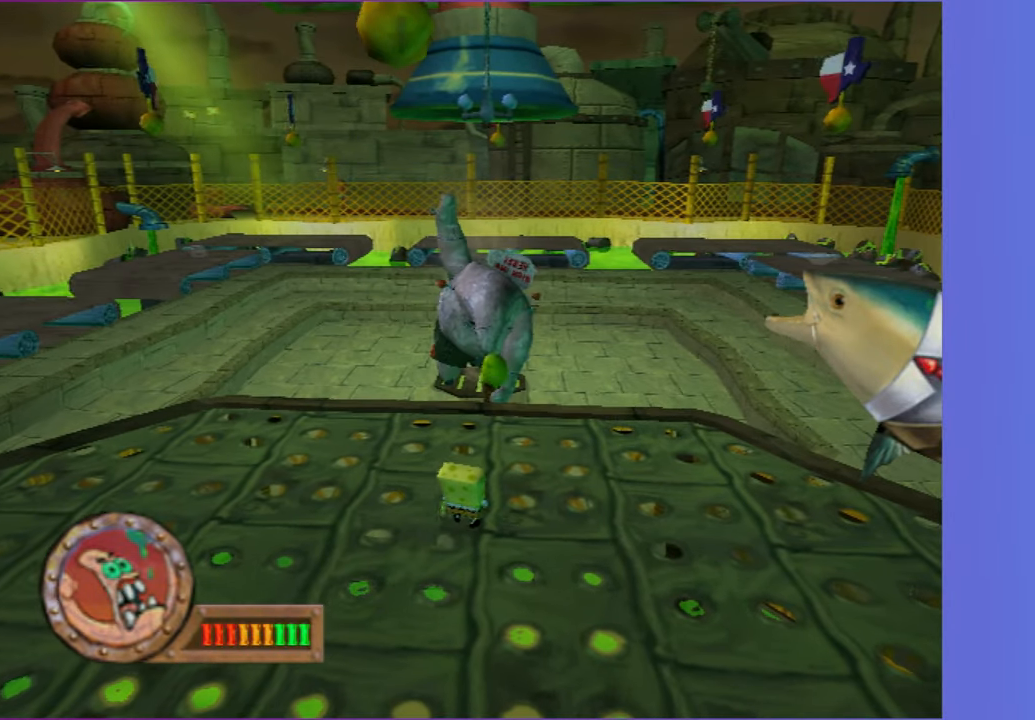
{"dt_ms": 500, "buttons": [], "left_stick": "center", "right_stick": "center", "button_events": []}
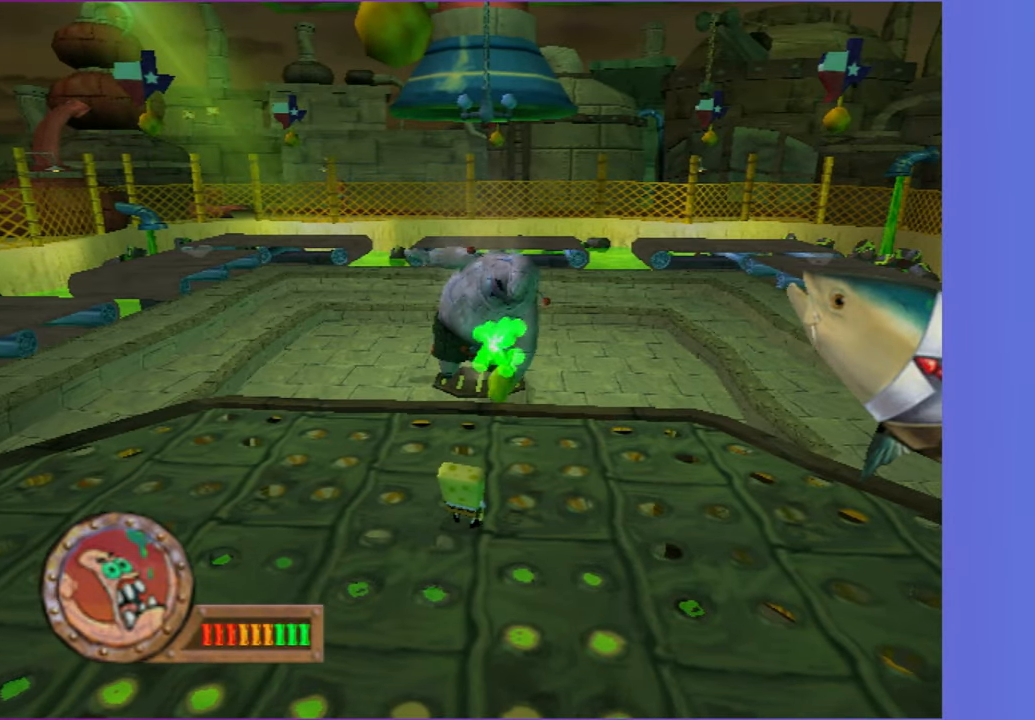
{"dt_ms": 500, "buttons": [], "left_stick": "down", "right_stick": "center", "button_events": []}
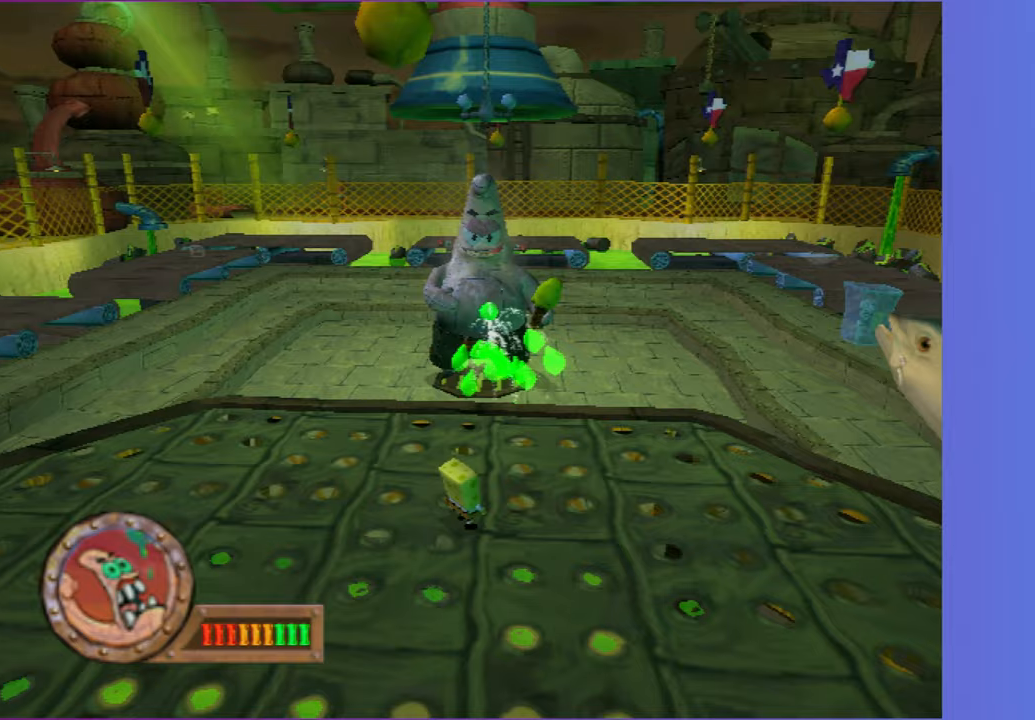
{"dt_ms": 1000, "buttons": [], "left_stick": "left", "right_stick": "center", "button_events": []}
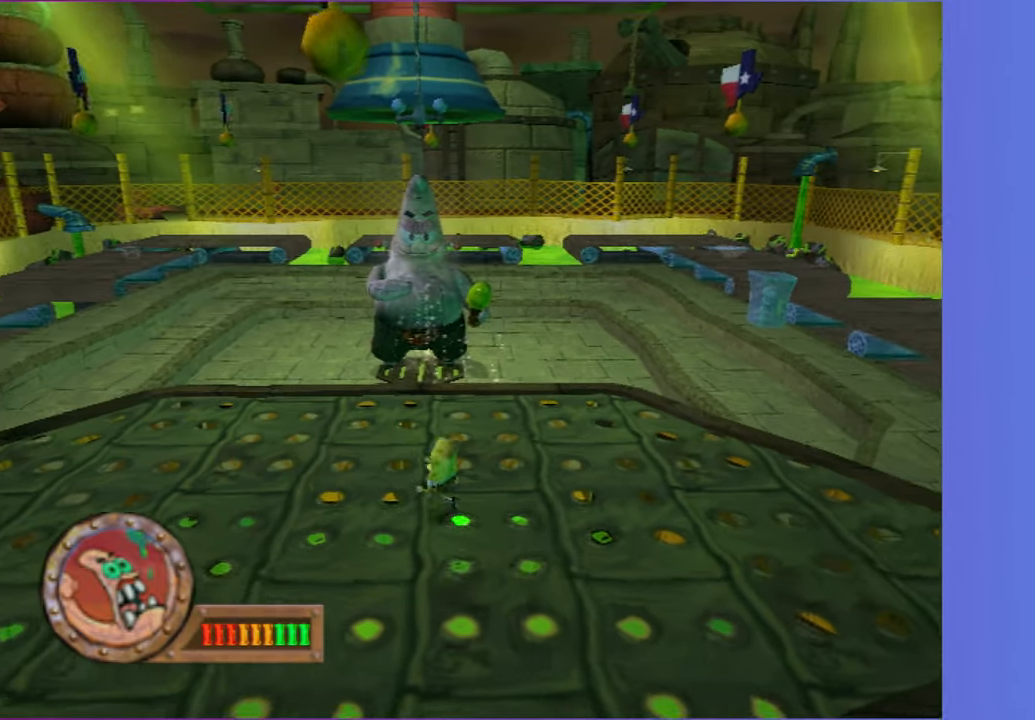
{"dt_ms": 500, "buttons": [], "left_stick": "down-right", "right_stick": "center", "button_events": []}
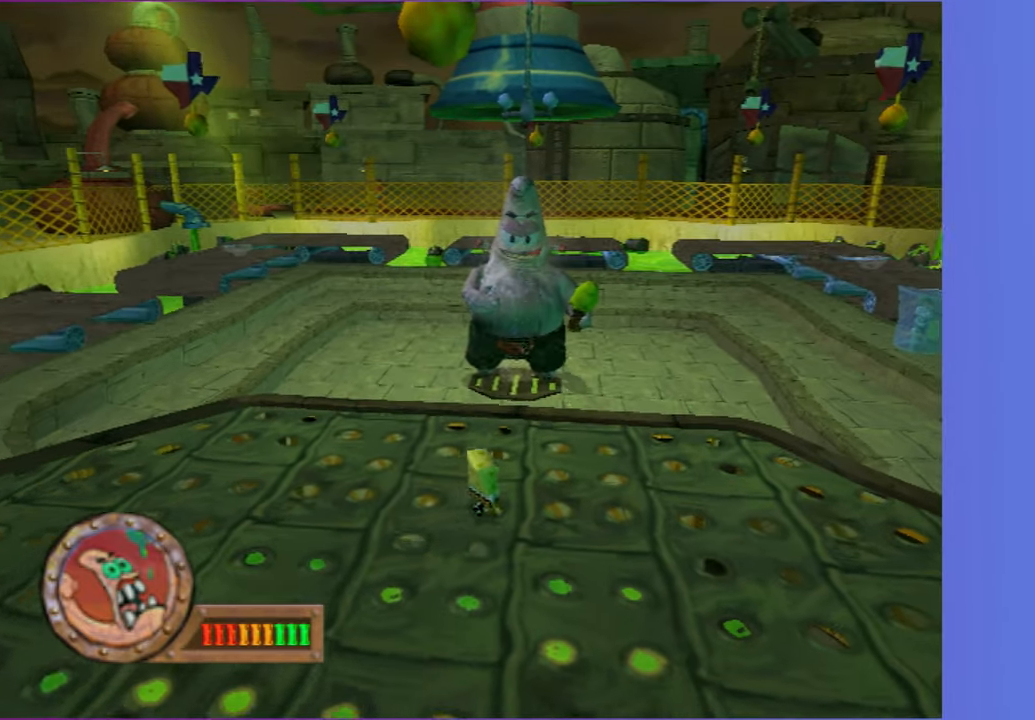
{"dt_ms": 500, "buttons": [], "left_stick": "down", "right_stick": "center", "button_events": []}
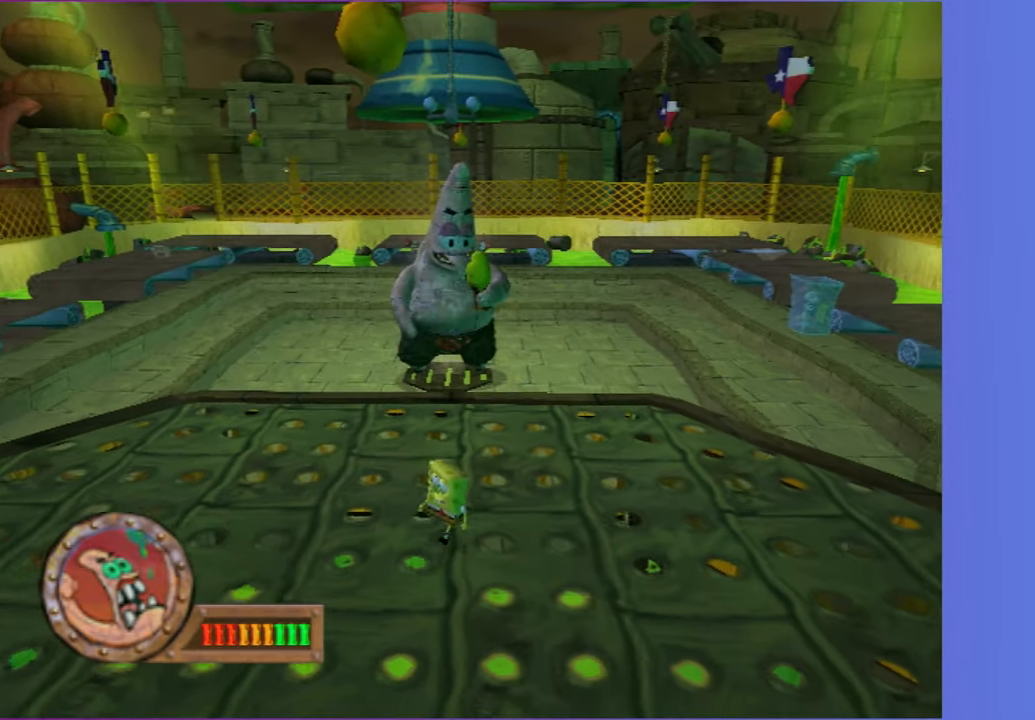
{"dt_ms": 500, "buttons": [], "left_stick": "up-left", "right_stick": "center", "button_events": []}
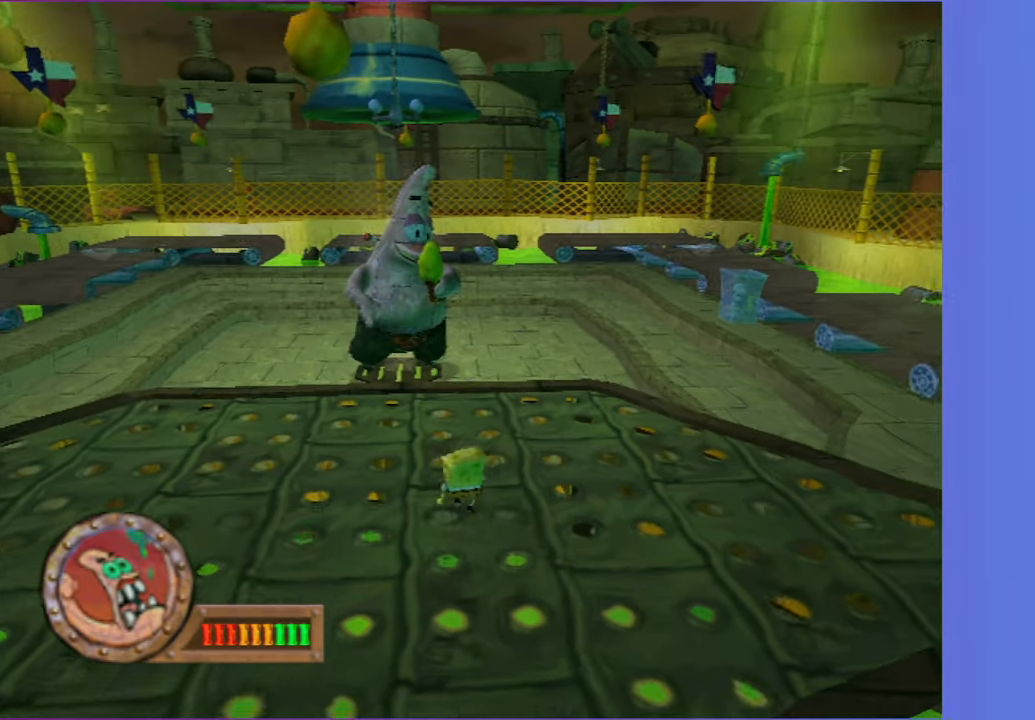
{"dt_ms": 500, "buttons": [], "left_stick": "center", "right_stick": "center", "button_events": []}
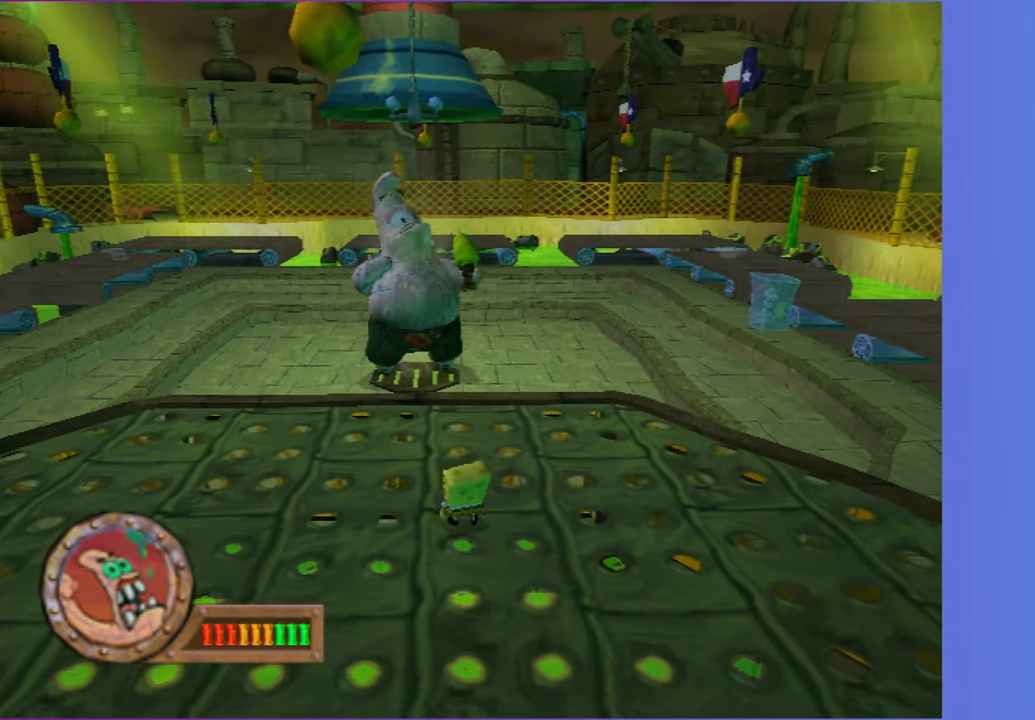
{"dt_ms": 500, "buttons": ["A"], "left_stick": "left", "right_stick": "center", "button_events": [[383, "A", "down"]]}
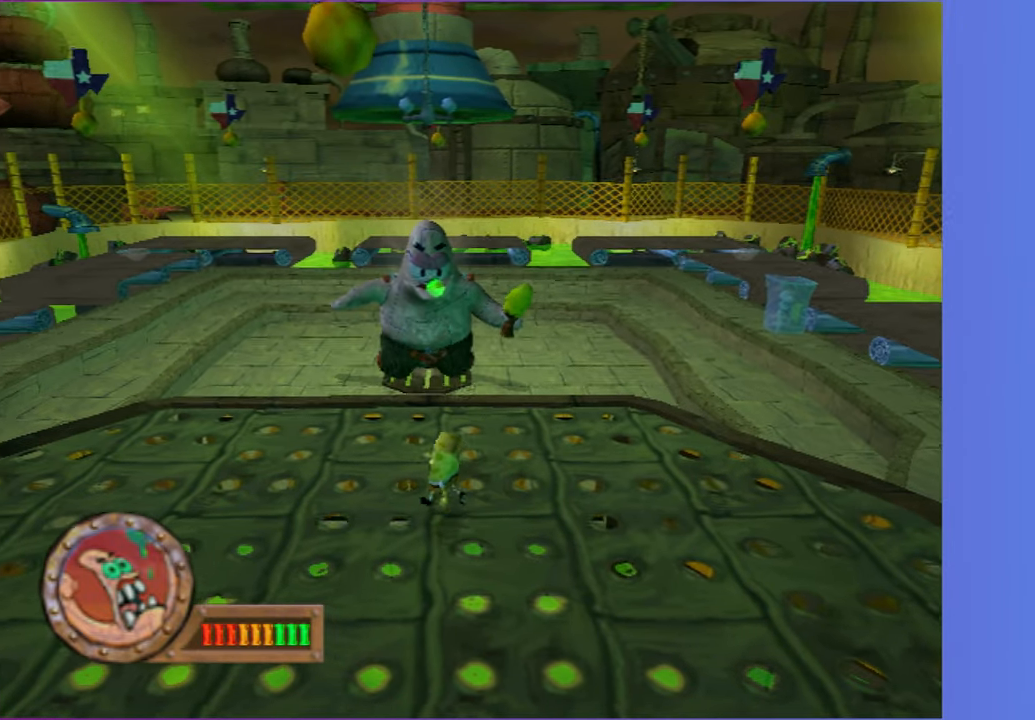
{"dt_ms": 500, "buttons": [], "left_stick": "up-left", "right_stick": "center", "button_events": [[17, "A", "up"]]}
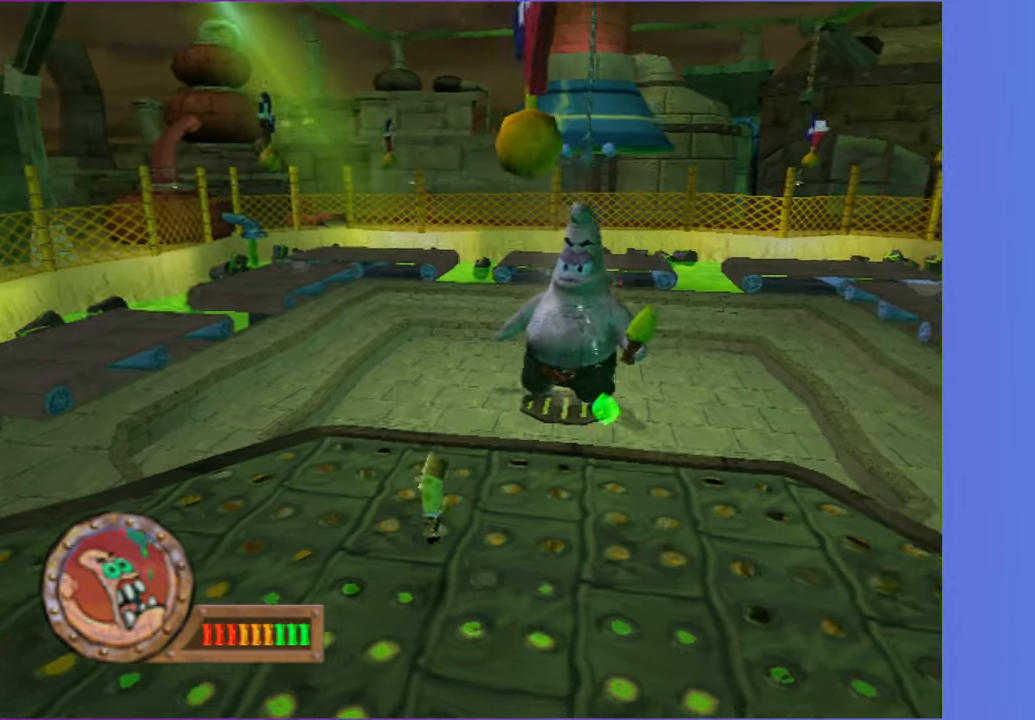
{"dt_ms": 500, "buttons": [], "left_stick": "up-right", "right_stick": "center", "button_events": []}
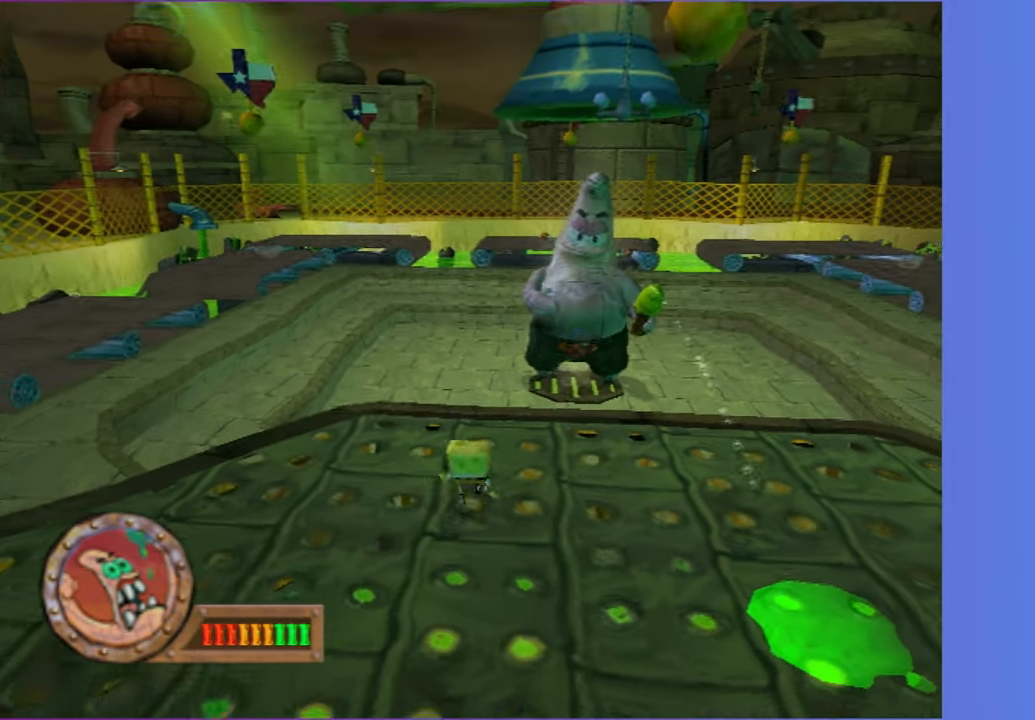
{"dt_ms": 500, "buttons": [], "left_stick": "up-right", "right_stick": "center", "button_events": []}
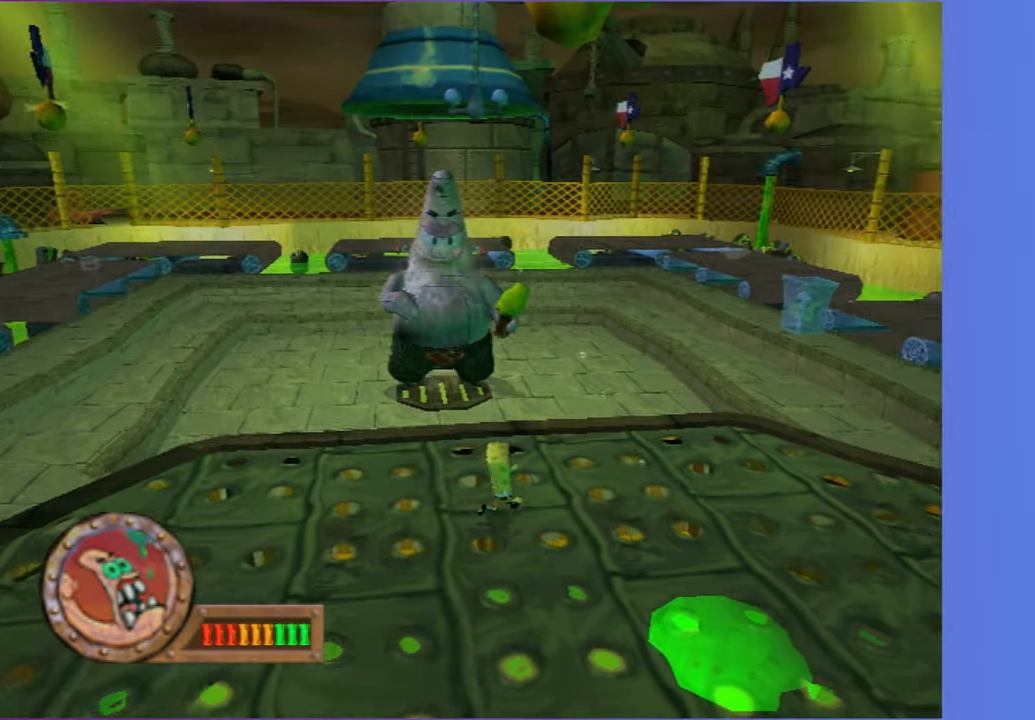
{"dt_ms": 500, "buttons": [], "left_stick": "center", "right_stick": "center", "button_events": []}
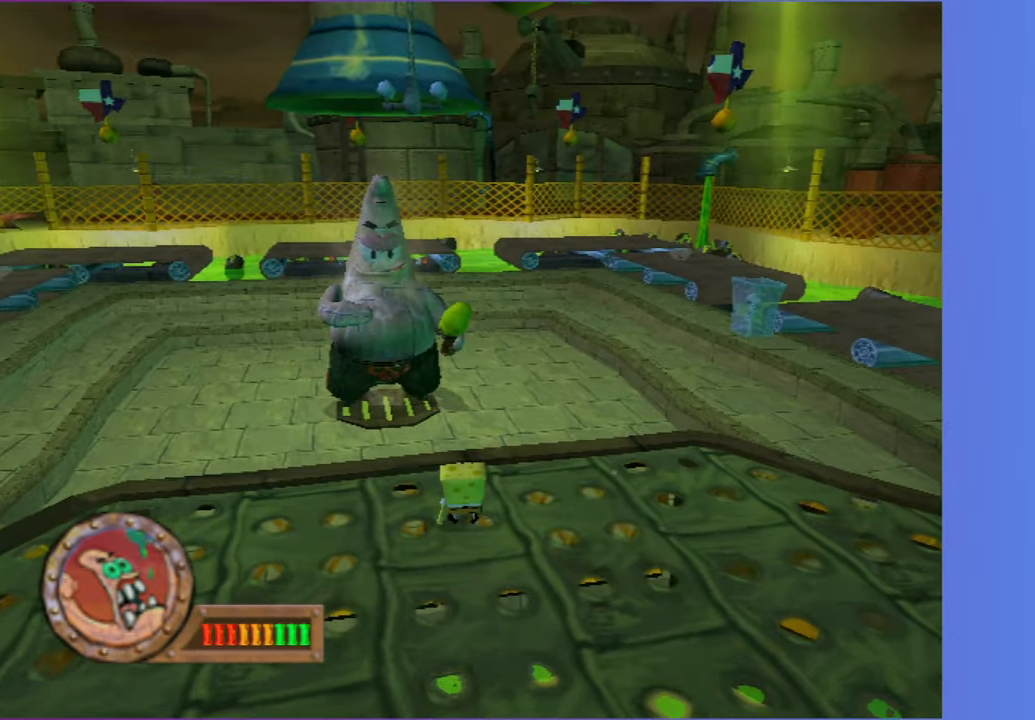
{"dt_ms": 500, "buttons": [], "left_stick": "center", "right_stick": "center", "button_events": []}